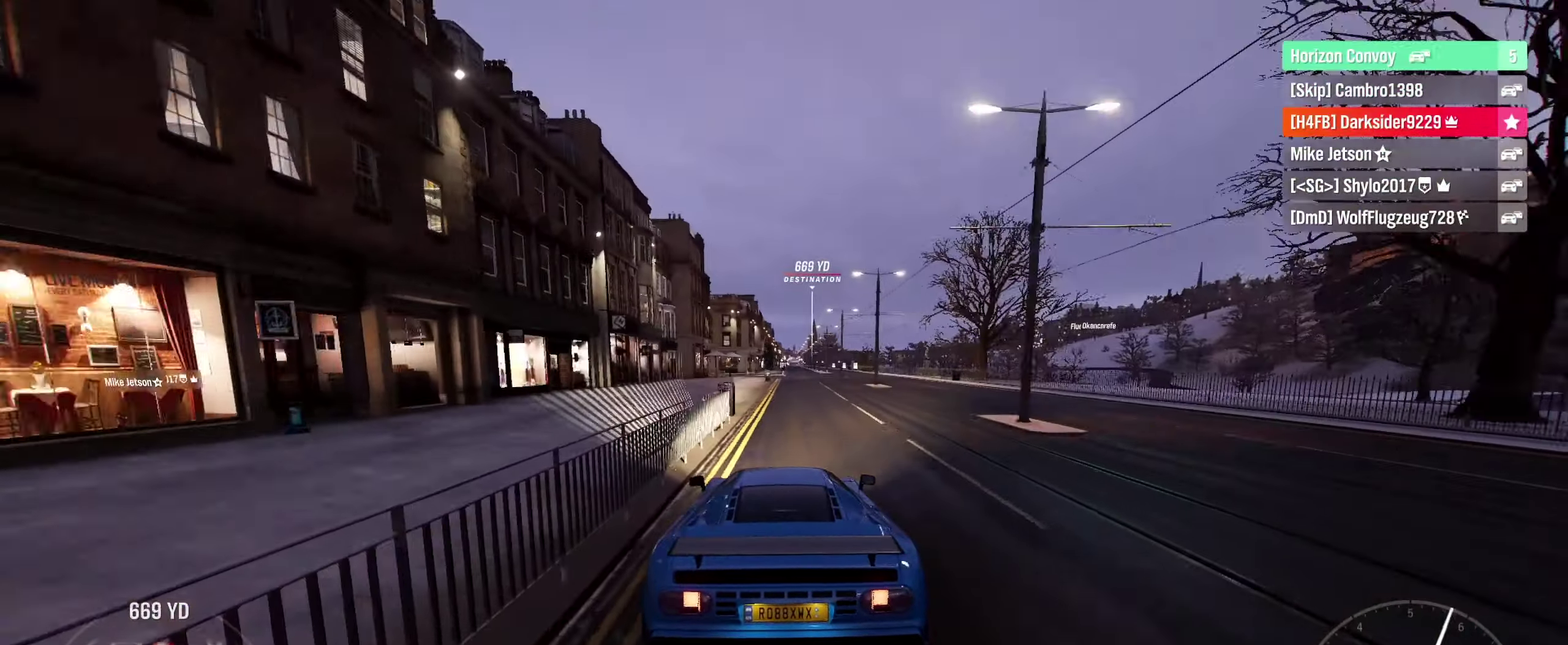
Gameplay with a controller (Xbox layout); each line is a JSON object with the inputs held at the frame after it (dt_ms = milliseconds from this image to that frame). "events" lists button and stick changes between this image and that frame as [ms after this image, input, new state], when the widget could be followed in between.
{"dt_ms": 400, "buttons": ["R2"], "left_stick": "center", "right_stick": "center", "events": [[34, "left_stick", "right"], [134, "left_stick", "center"]]}
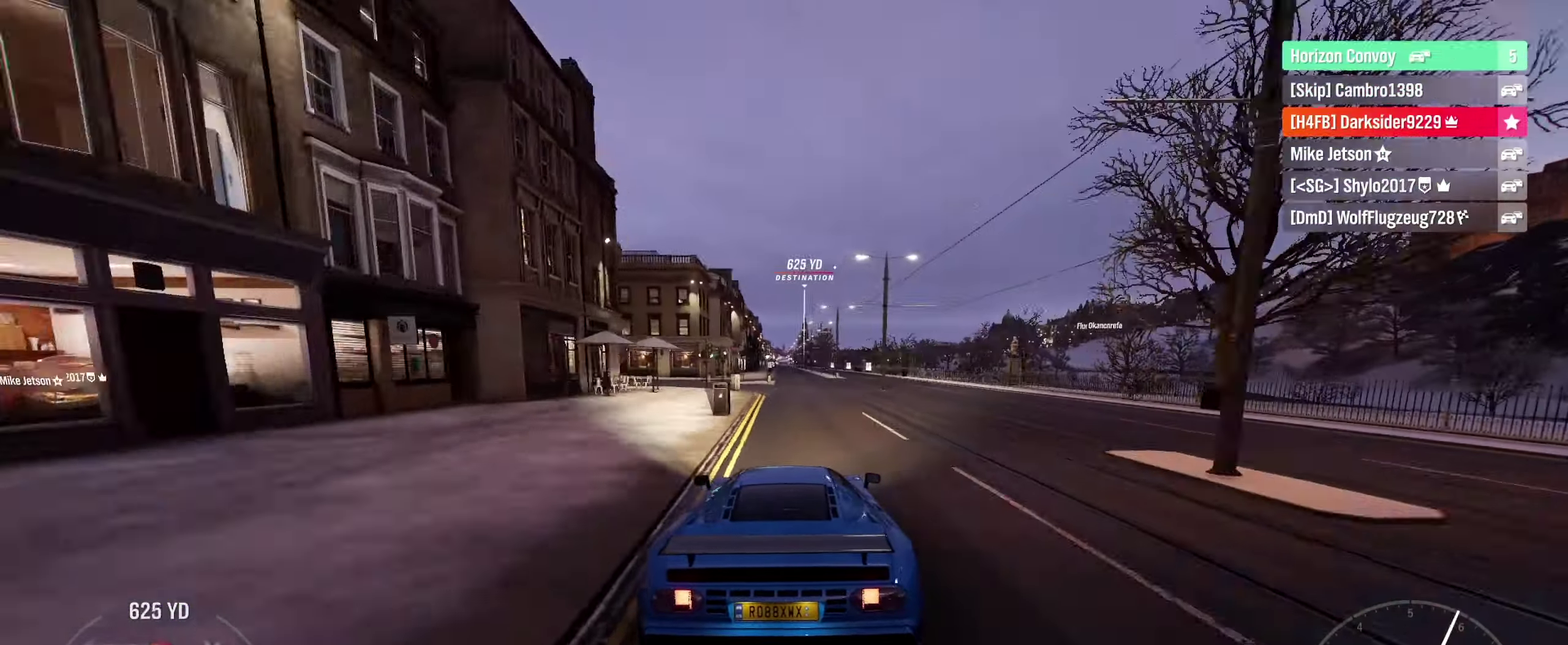
{"dt_ms": 600, "buttons": ["R2"], "left_stick": "center", "right_stick": "center", "events": [[200, "left_stick", "left"], [267, "left_stick", "center"]]}
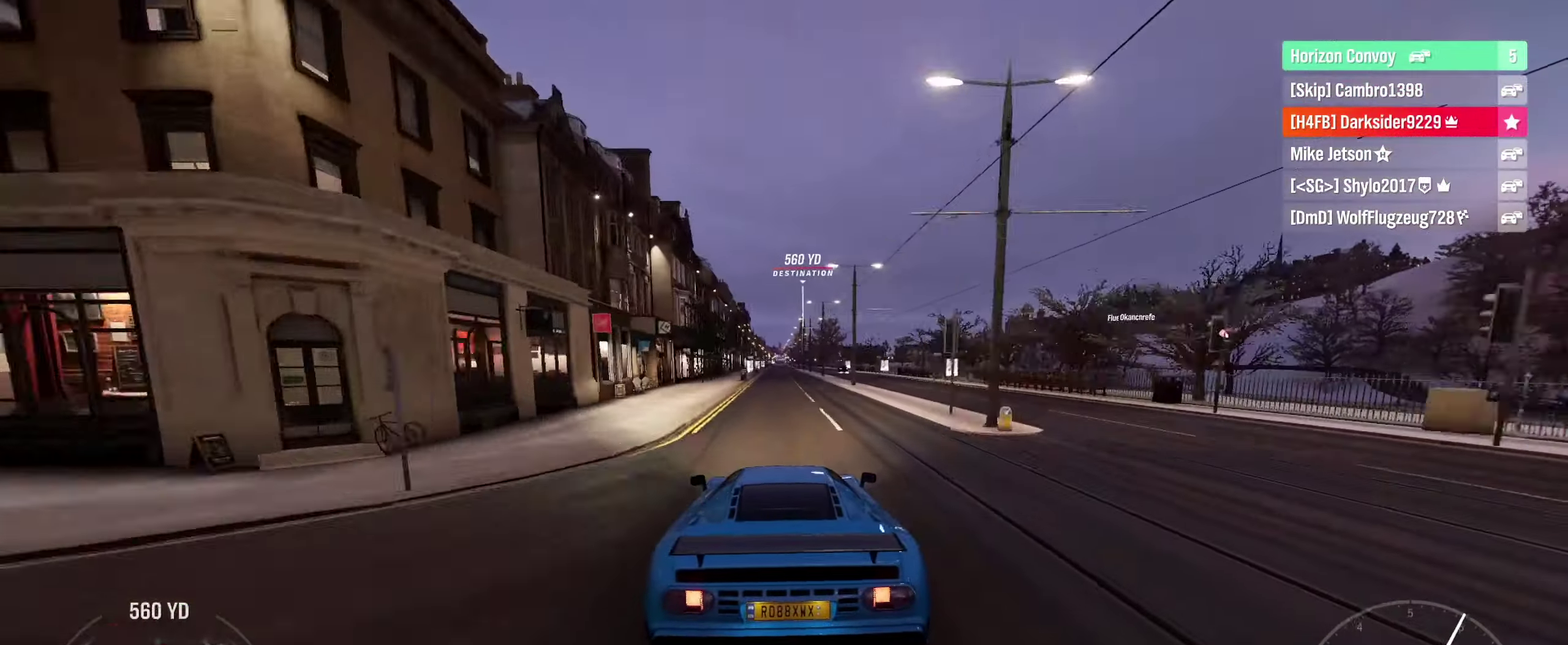
{"dt_ms": 700, "buttons": ["R2"], "left_stick": "center", "right_stick": "center", "events": []}
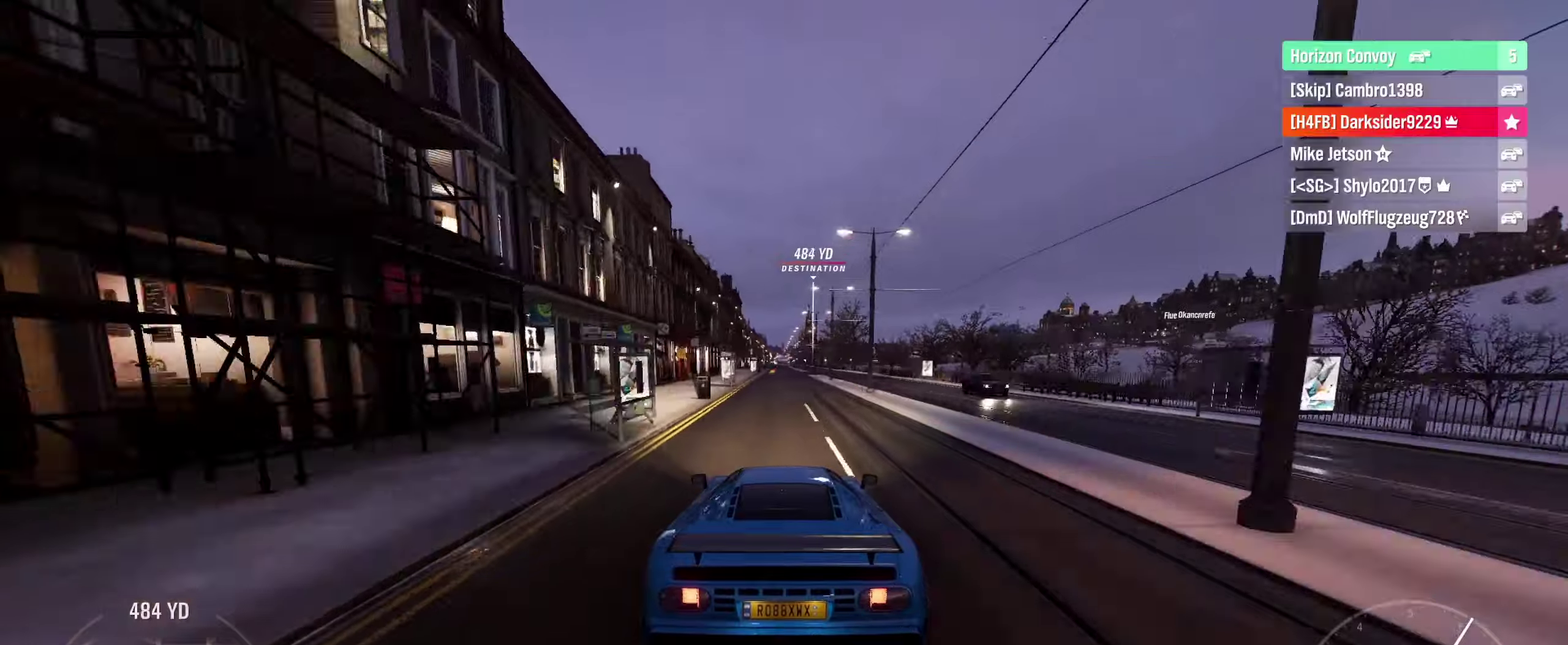
{"dt_ms": 300, "buttons": ["R2"], "left_stick": "center", "right_stick": "center", "events": []}
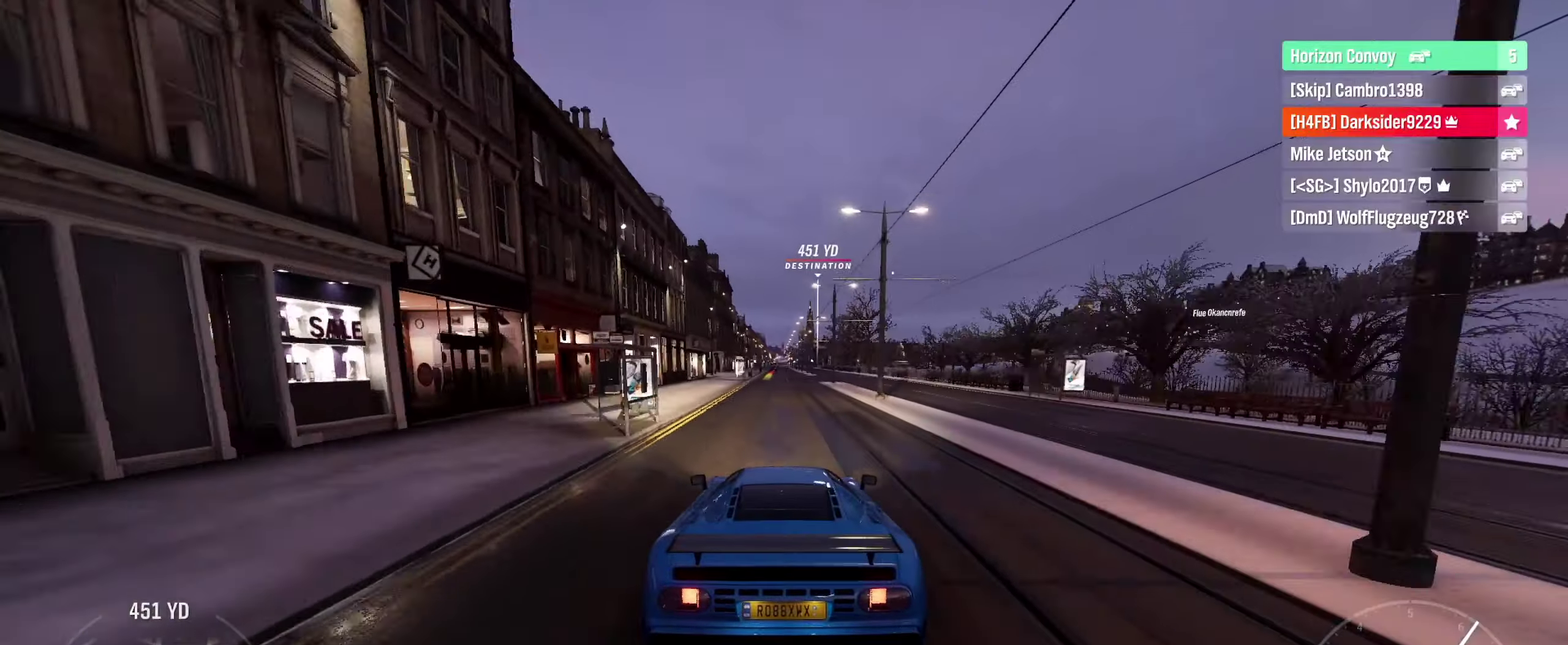
{"dt_ms": 500, "buttons": ["R2"], "left_stick": "center", "right_stick": "center", "events": []}
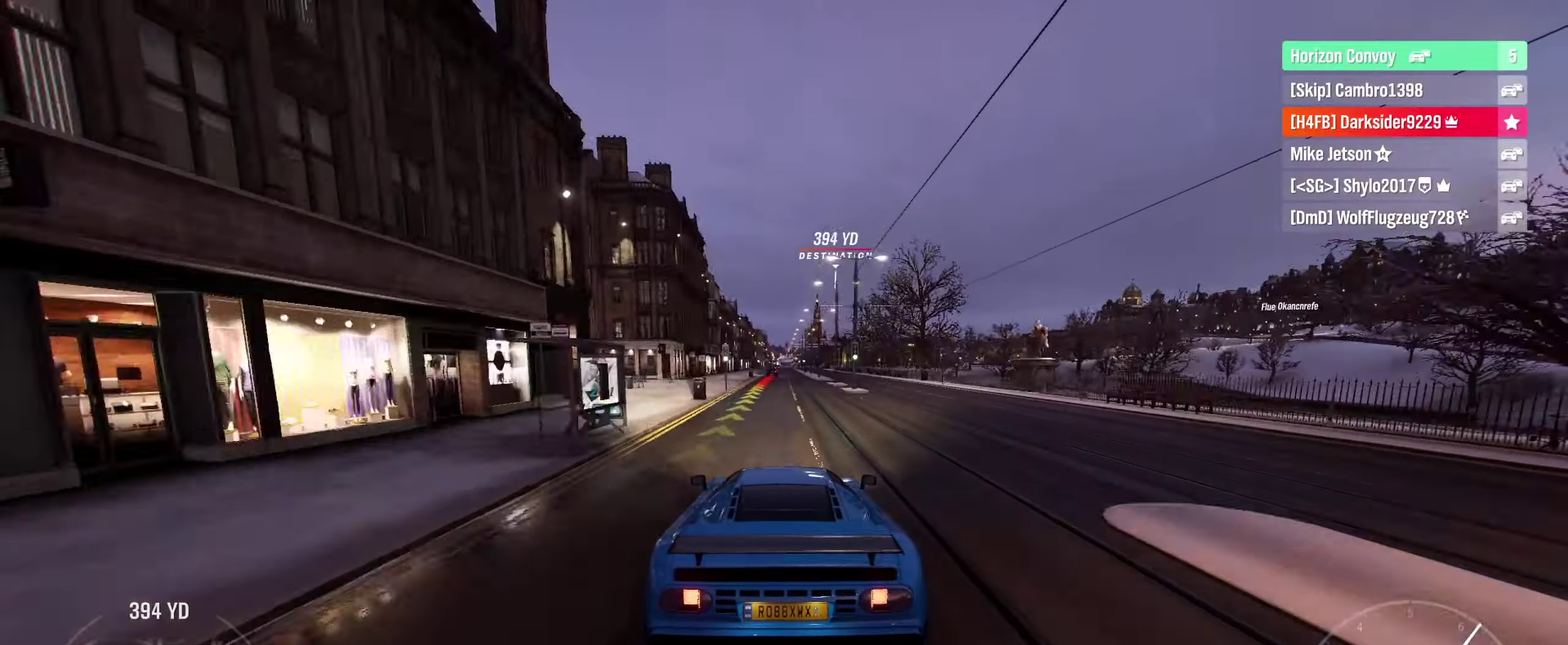
{"dt_ms": 500, "buttons": ["R2"], "left_stick": "center", "right_stick": "center", "events": [[283, "left_stick", "right"], [366, "left_stick", "center"]]}
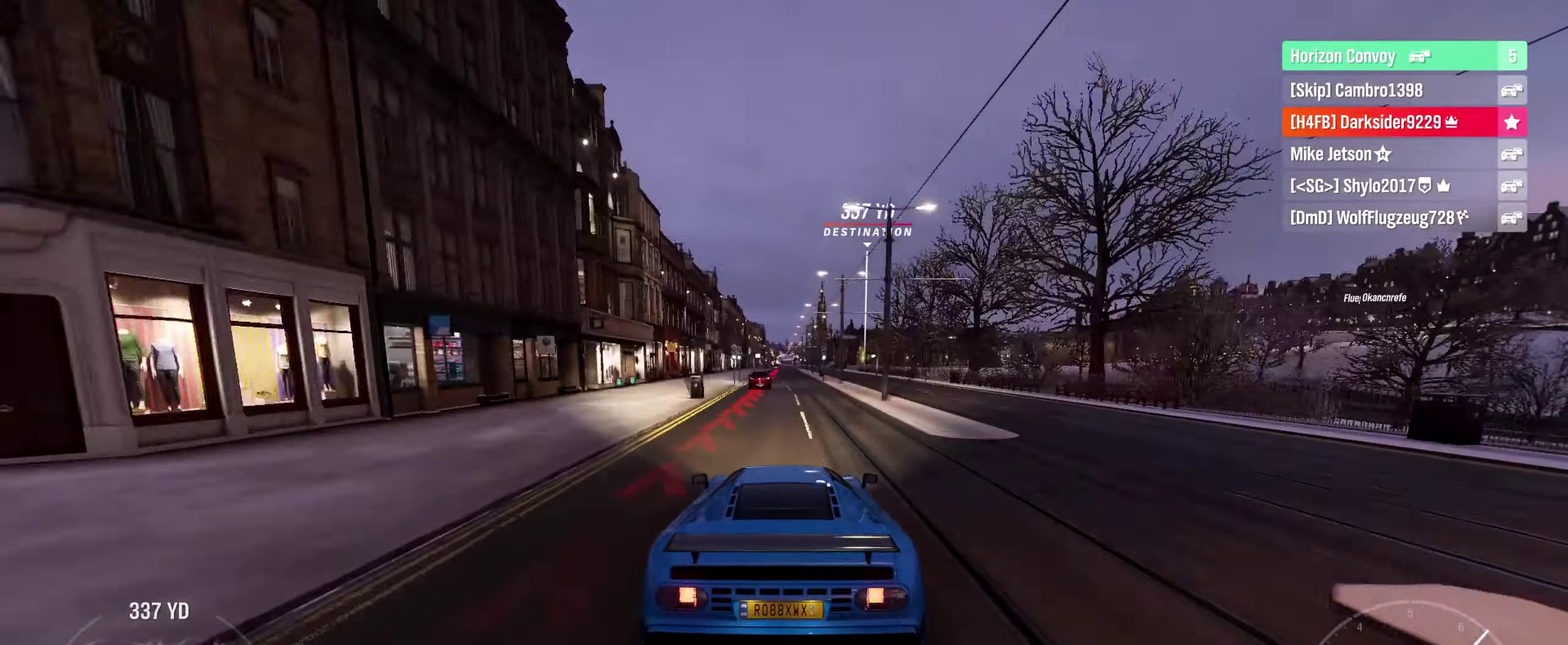
{"dt_ms": 600, "buttons": ["R2"], "left_stick": "center", "right_stick": "center", "events": []}
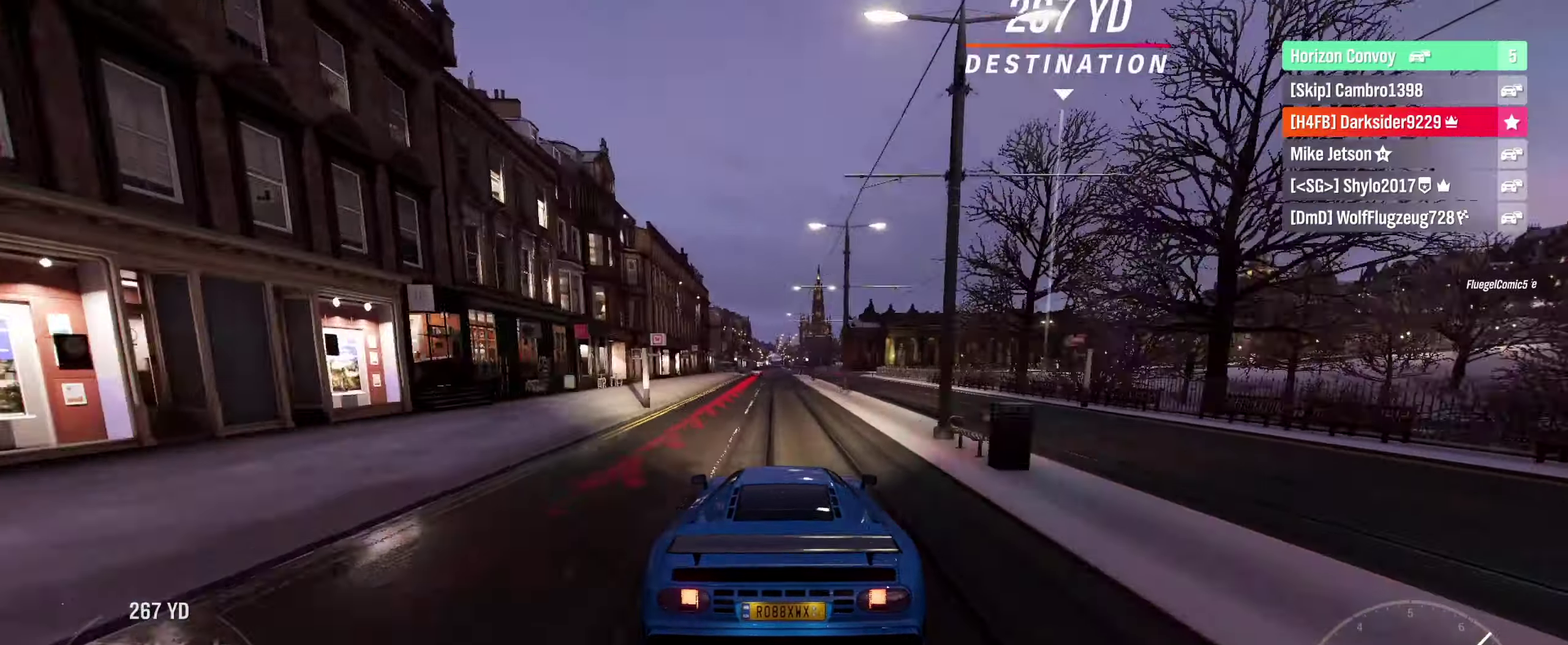
{"dt_ms": 400, "buttons": ["R2"], "left_stick": "left", "right_stick": "center", "events": [[366, "left_stick", "left"]]}
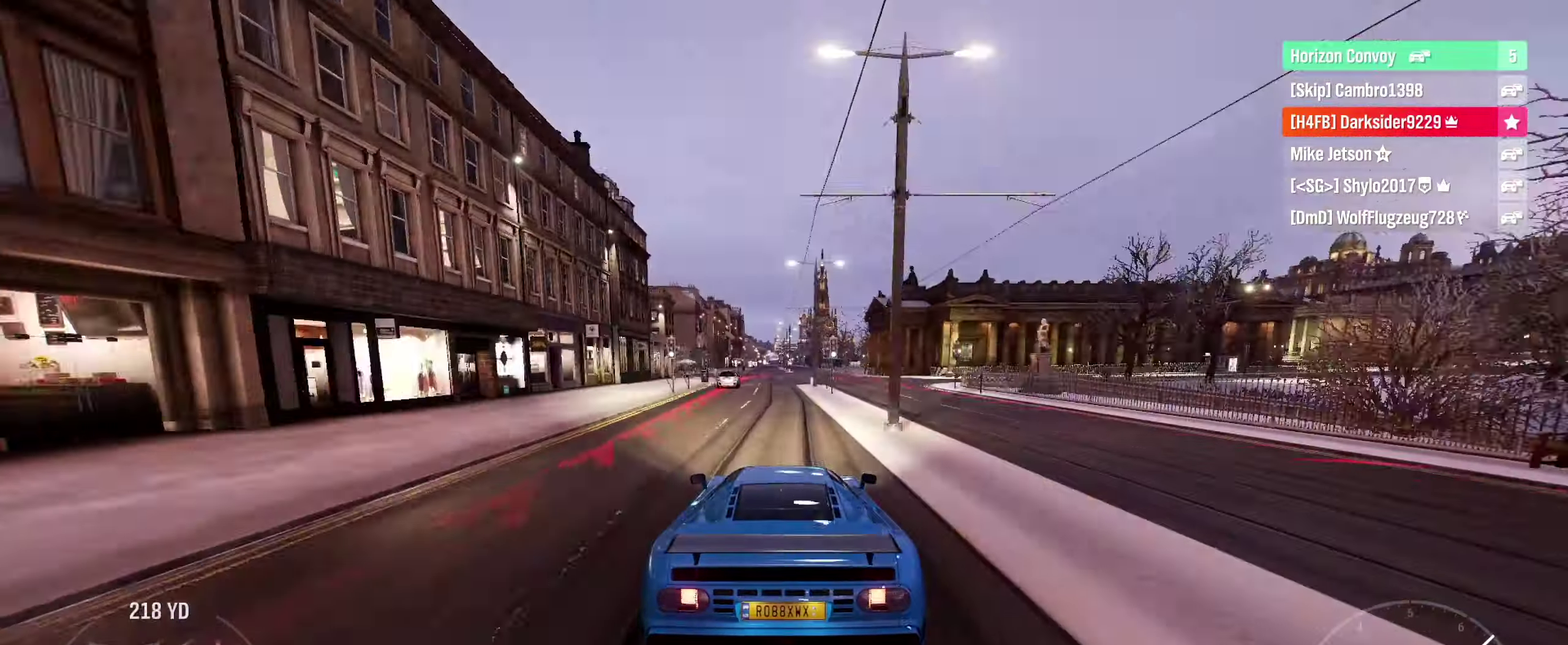
{"dt_ms": 500, "buttons": [], "left_stick": "center", "right_stick": "center", "events": [[50, "left_stick", "center"], [116, "R2", "up"]]}
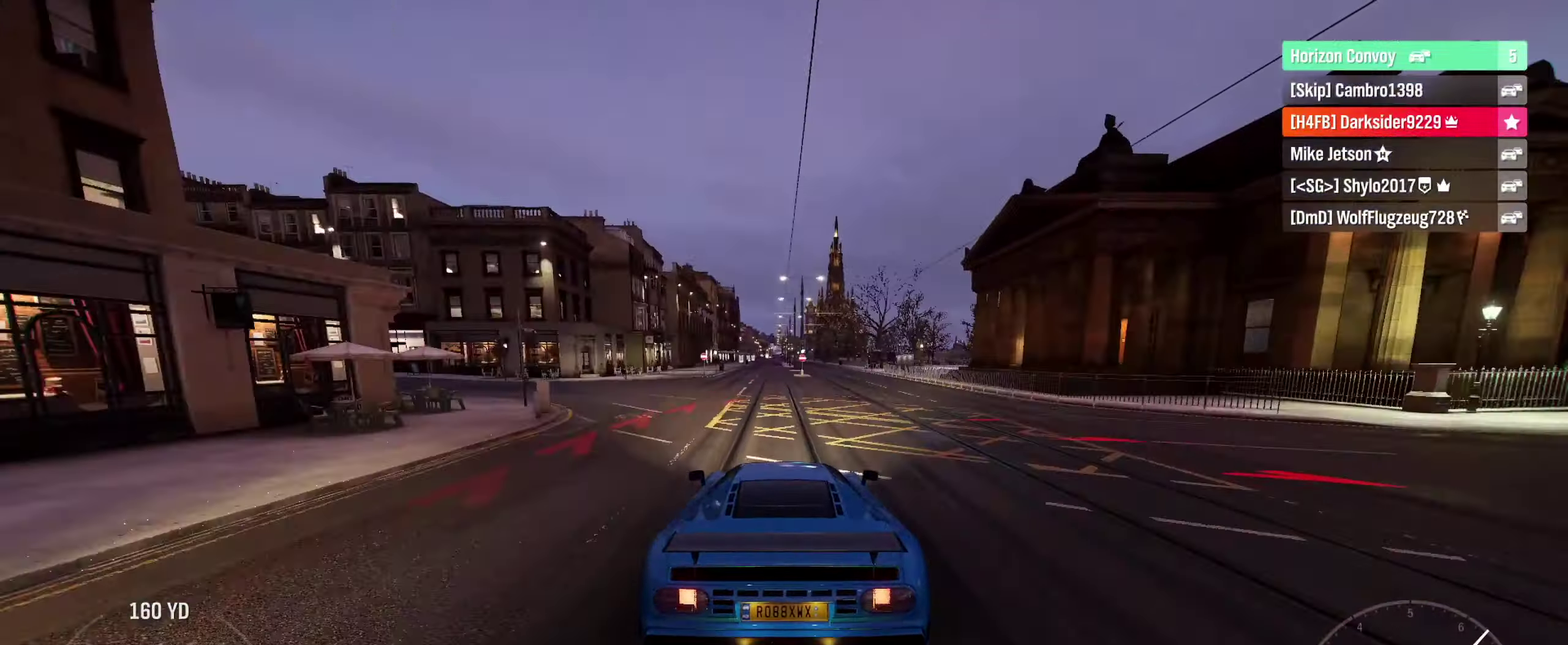
{"dt_ms": 500, "buttons": ["L2"], "left_stick": "center", "right_stick": "center", "events": [[400, "L2", "down"]]}
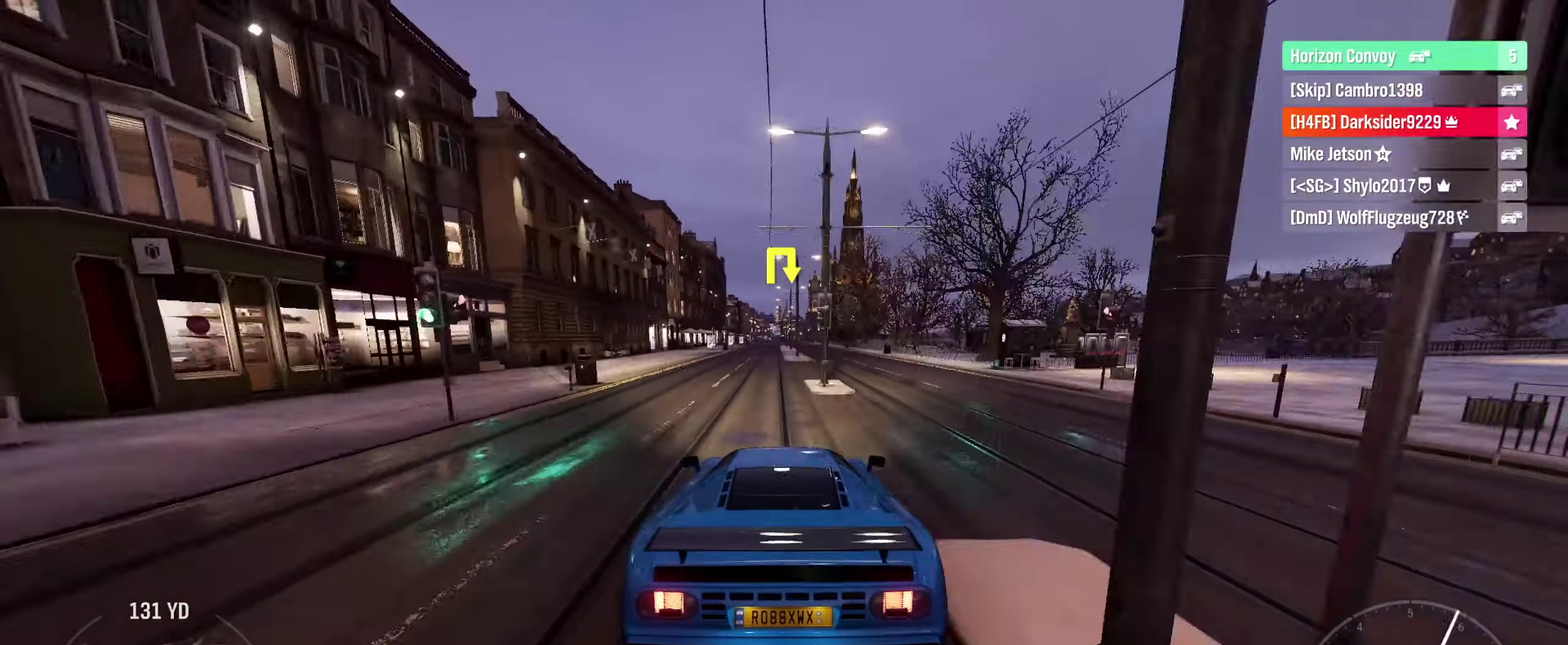
{"dt_ms": 300, "buttons": ["L2"], "left_stick": "left", "right_stick": "center", "events": [[250, "left_stick", "left"]]}
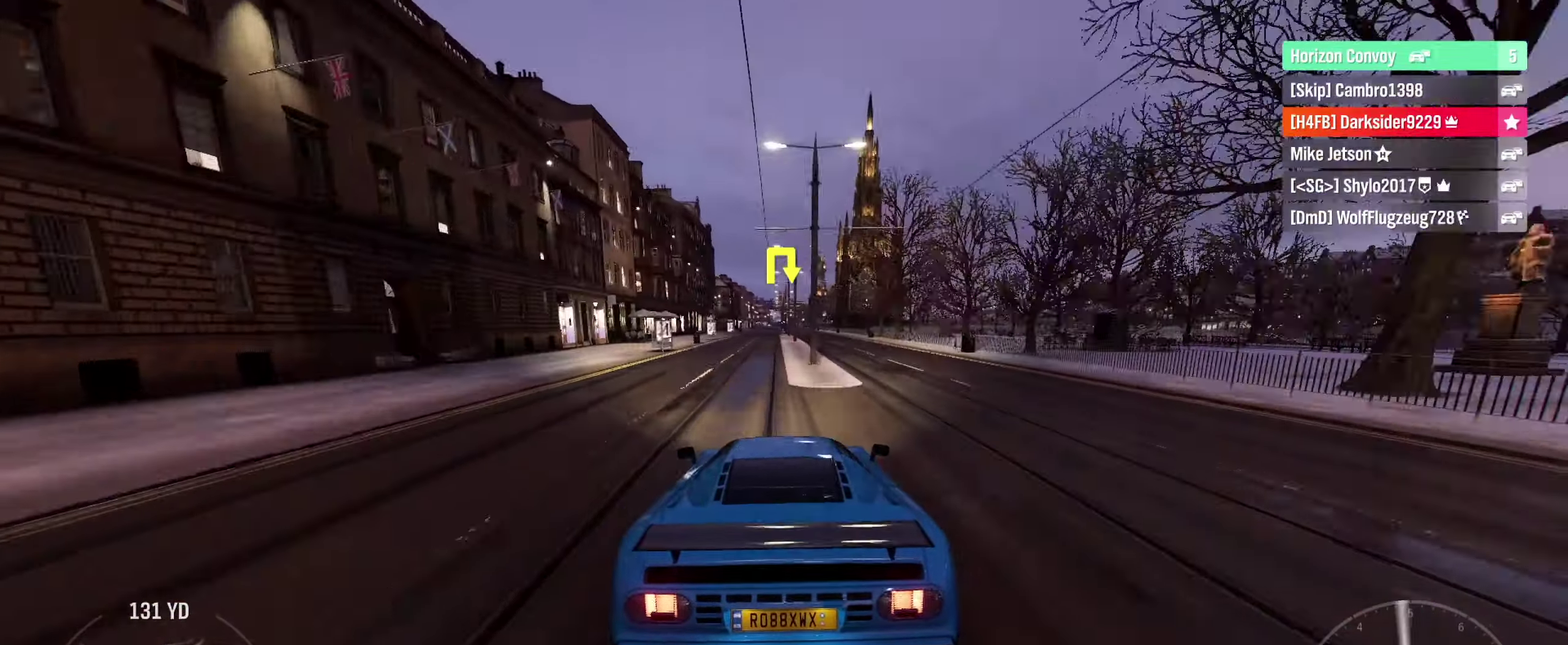
{"dt_ms": 700, "buttons": ["L2"], "left_stick": "center", "right_stick": "center", "events": [[100, "left_stick", "center"], [516, "left_stick", "right"], [666, "left_stick", "center"]]}
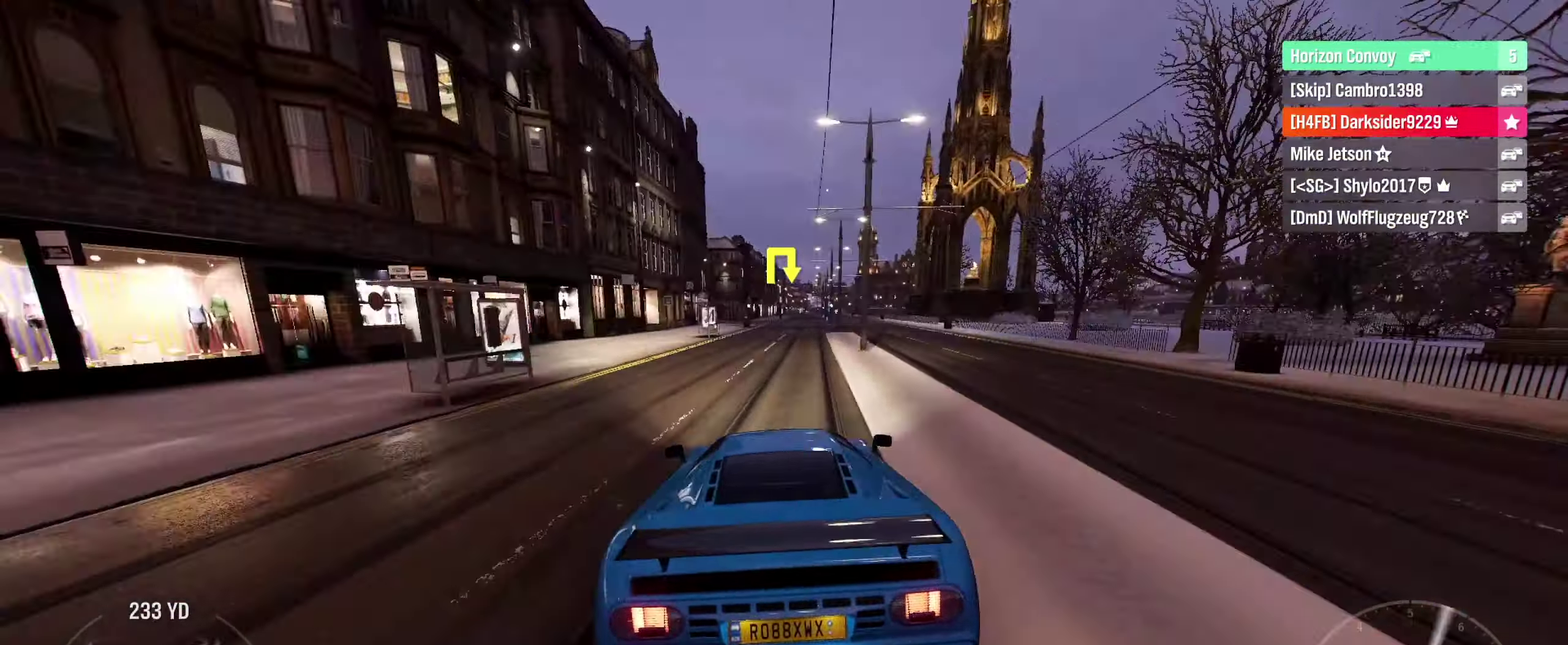
{"dt_ms": 300, "buttons": ["R2"], "left_stick": "right", "right_stick": "center", "events": [[116, "L2", "up"], [116, "R2", "down"], [266, "left_stick", "right"]]}
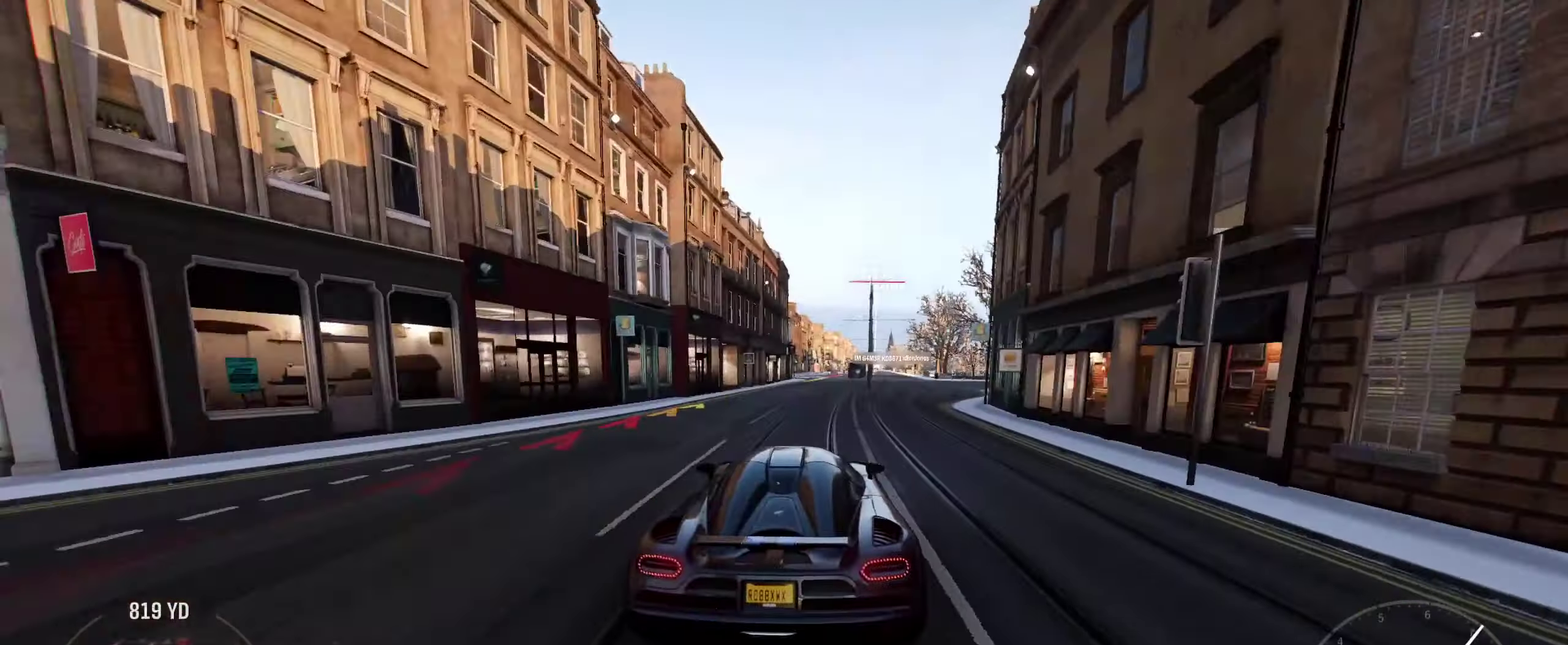
{"dt_ms": 900, "buttons": ["R2"], "left_stick": "center", "right_stick": "center", "events": [[166, "left_stick", "center"], [767, "left_stick", "right"], [900, "left_stick", "center"]]}
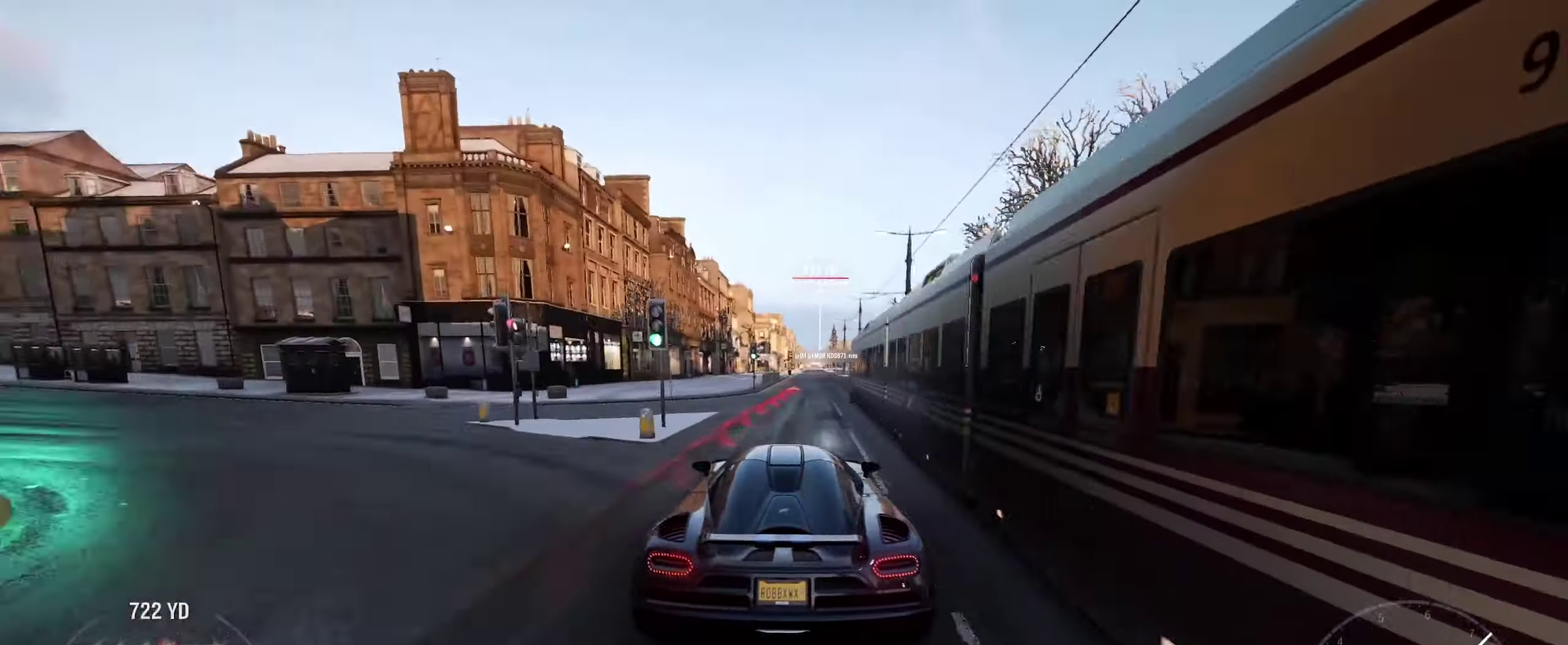
{"dt_ms": 300, "buttons": ["R2"], "left_stick": "center", "right_stick": "center", "events": []}
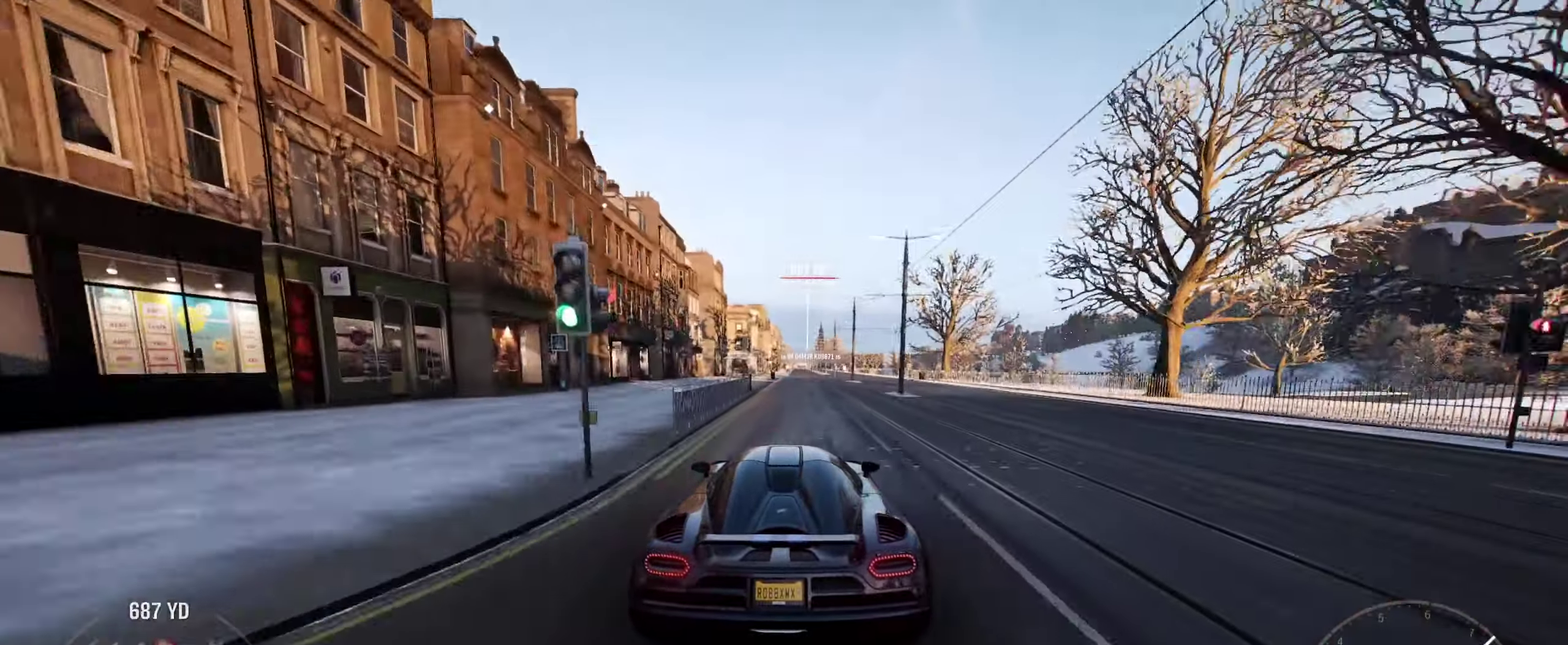
{"dt_ms": 400, "buttons": ["R2"], "left_stick": "center", "right_stick": "center", "events": []}
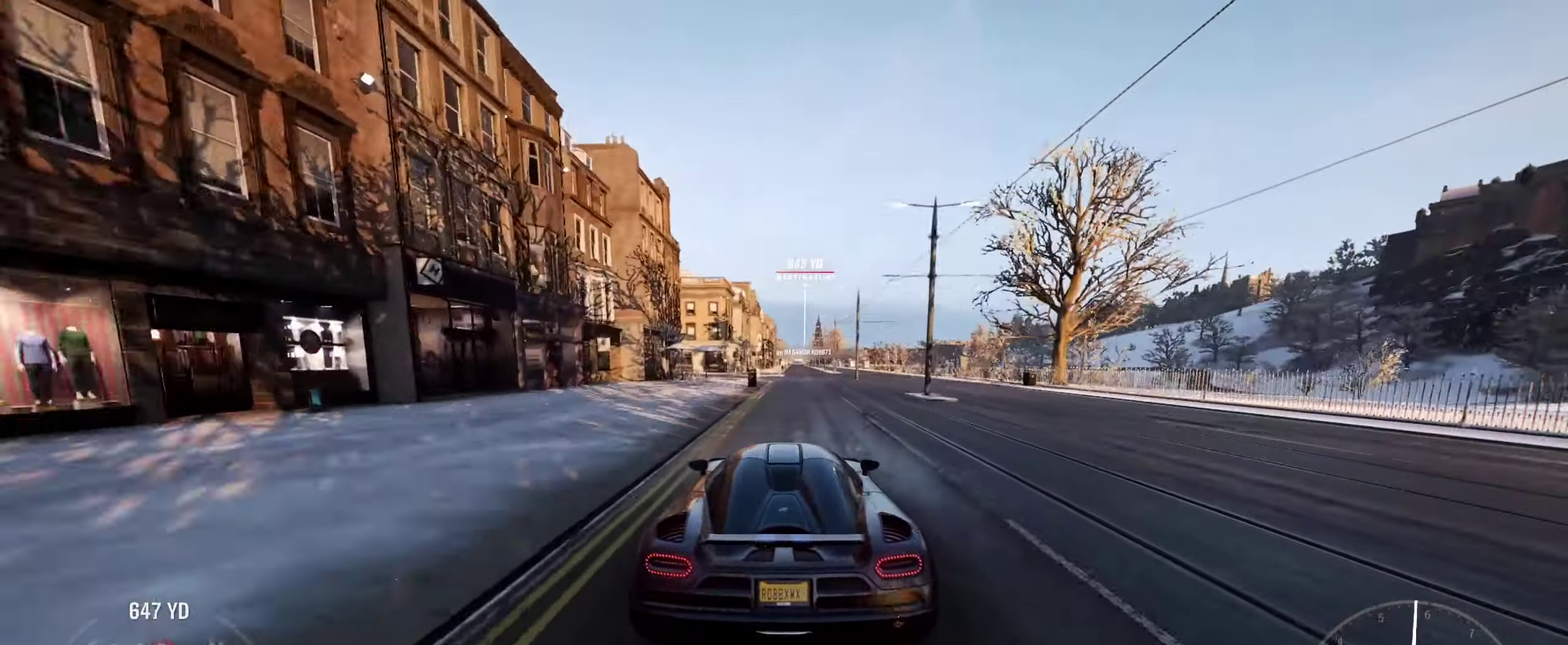
{"dt_ms": 600, "buttons": ["R2"], "left_stick": "right", "right_stick": "center", "events": [[17, "left_stick", "right"], [67, "left_stick", "center"], [533, "left_stick", "right"]]}
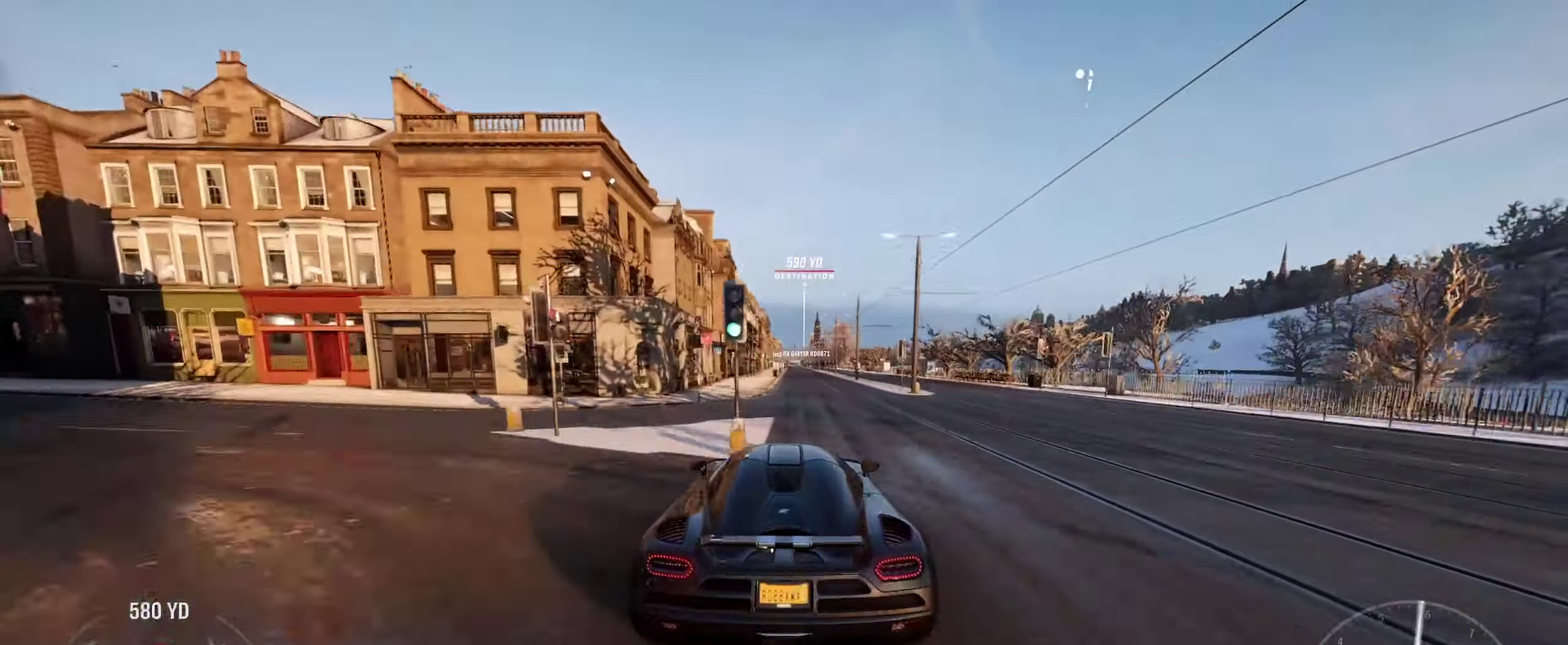
{"dt_ms": 600, "buttons": ["R2"], "left_stick": "center", "right_stick": "center", "events": [[50, "left_stick", "center"]]}
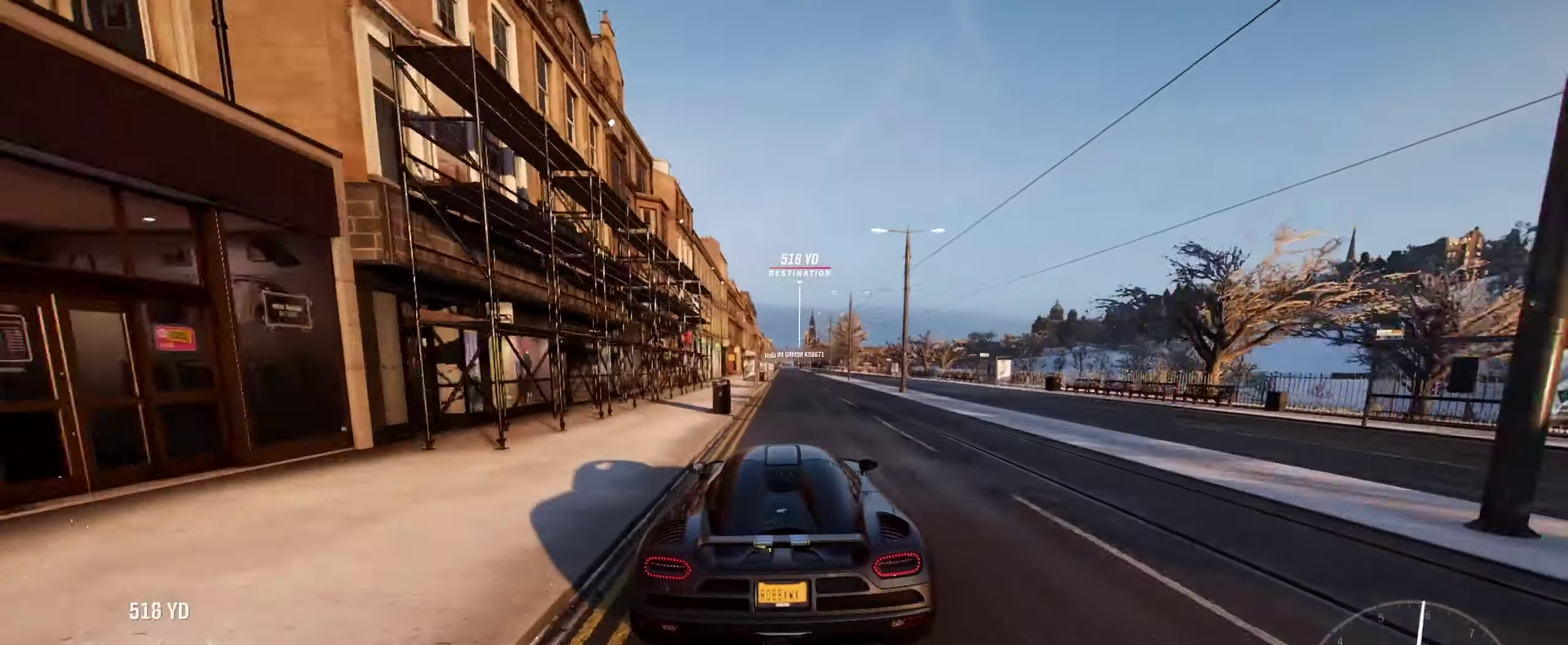
{"dt_ms": 400, "buttons": ["R2"], "left_stick": "center", "right_stick": "center", "events": []}
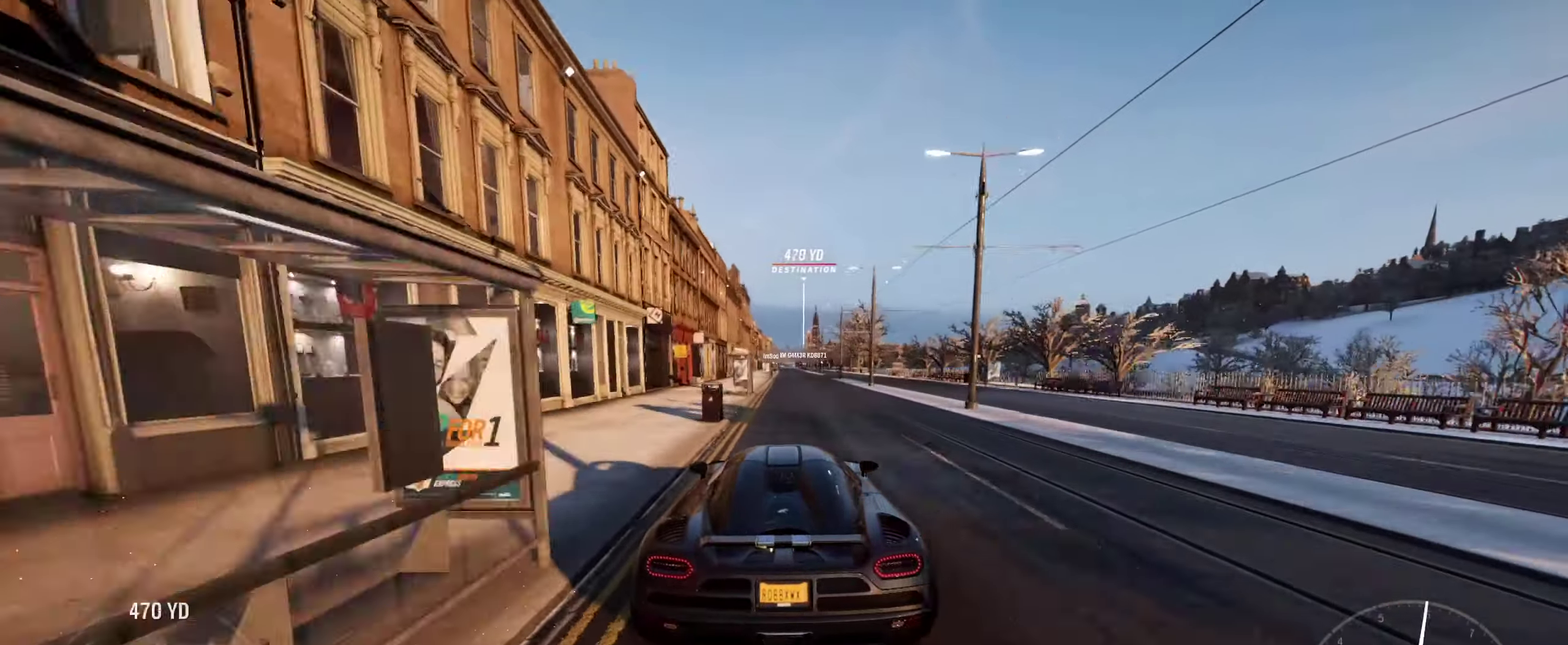
{"dt_ms": 300, "buttons": ["R2"], "left_stick": "center", "right_stick": "center", "events": [[83, "left_stick", "right"], [183, "left_stick", "center"]]}
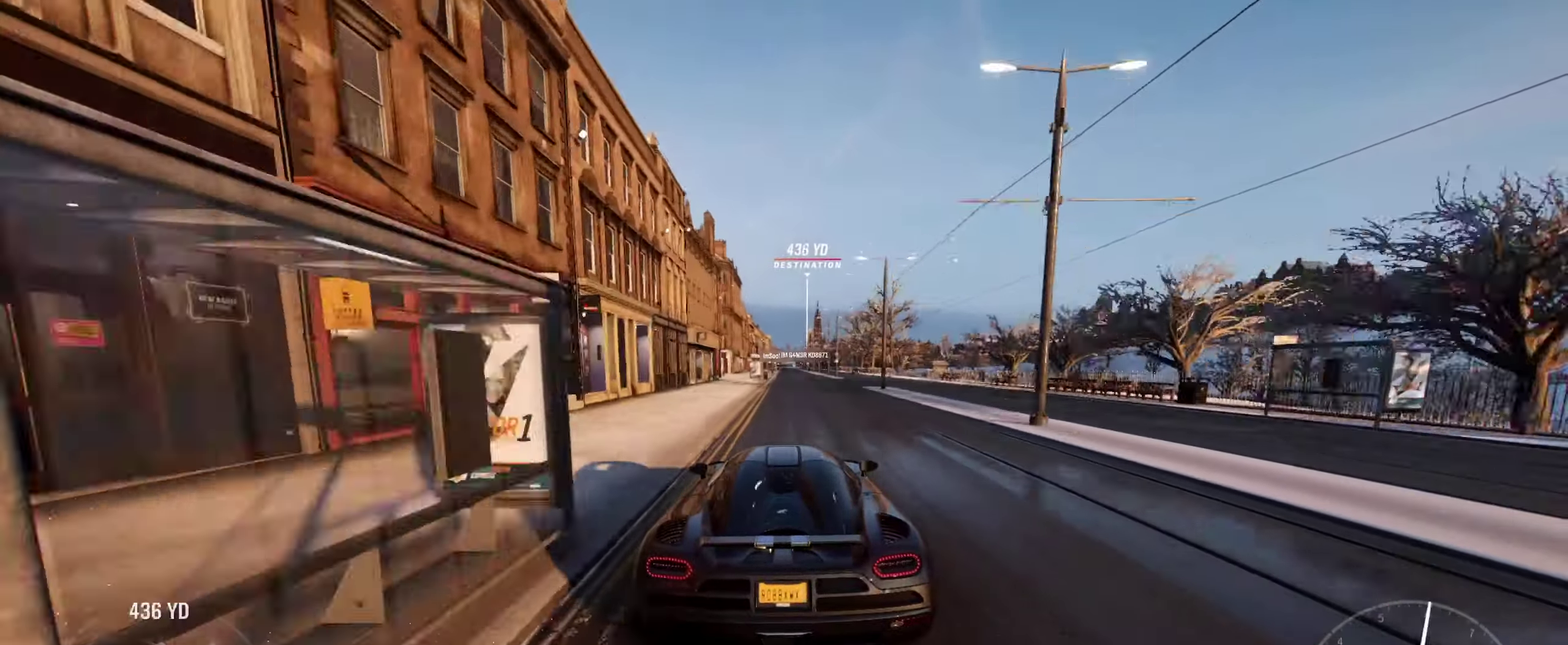
{"dt_ms": 600, "buttons": ["R2"], "left_stick": "center", "right_stick": "center", "events": []}
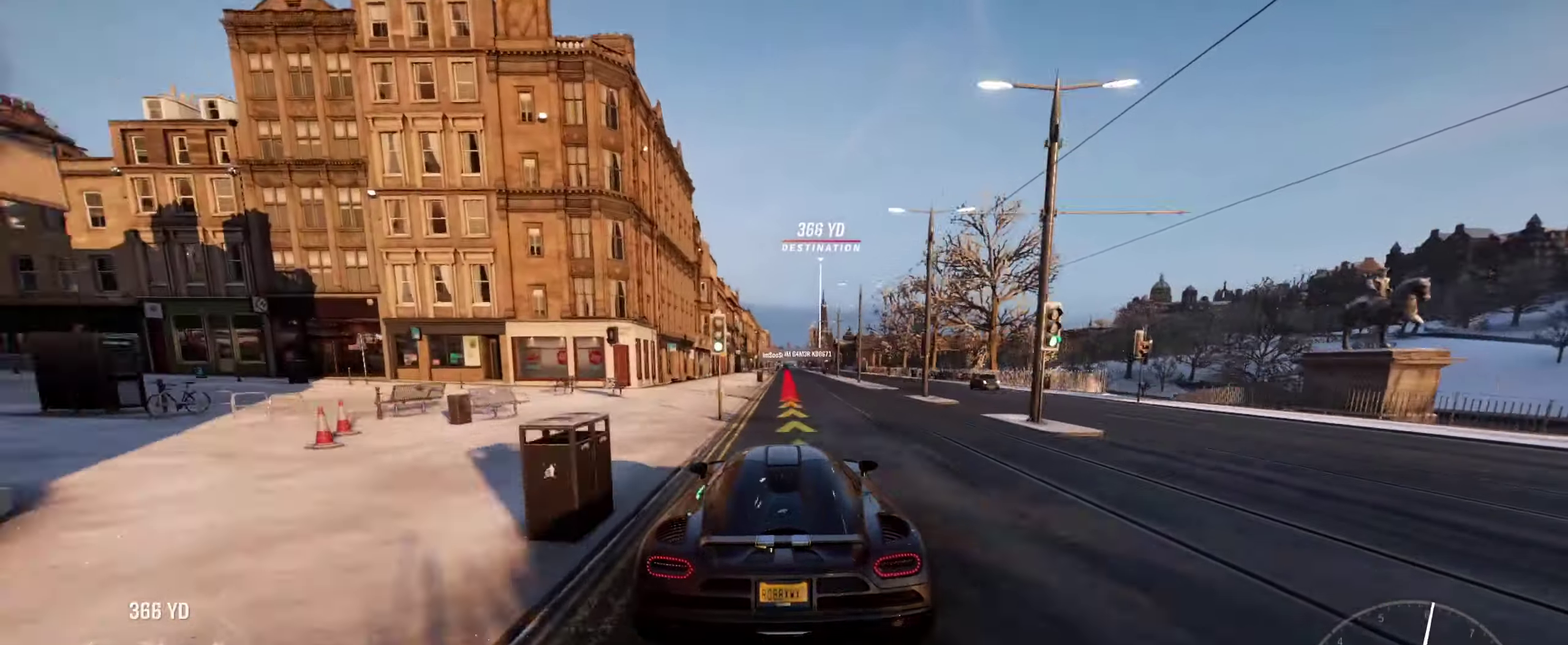
{"dt_ms": 600, "buttons": ["R2"], "left_stick": "center", "right_stick": "center", "events": []}
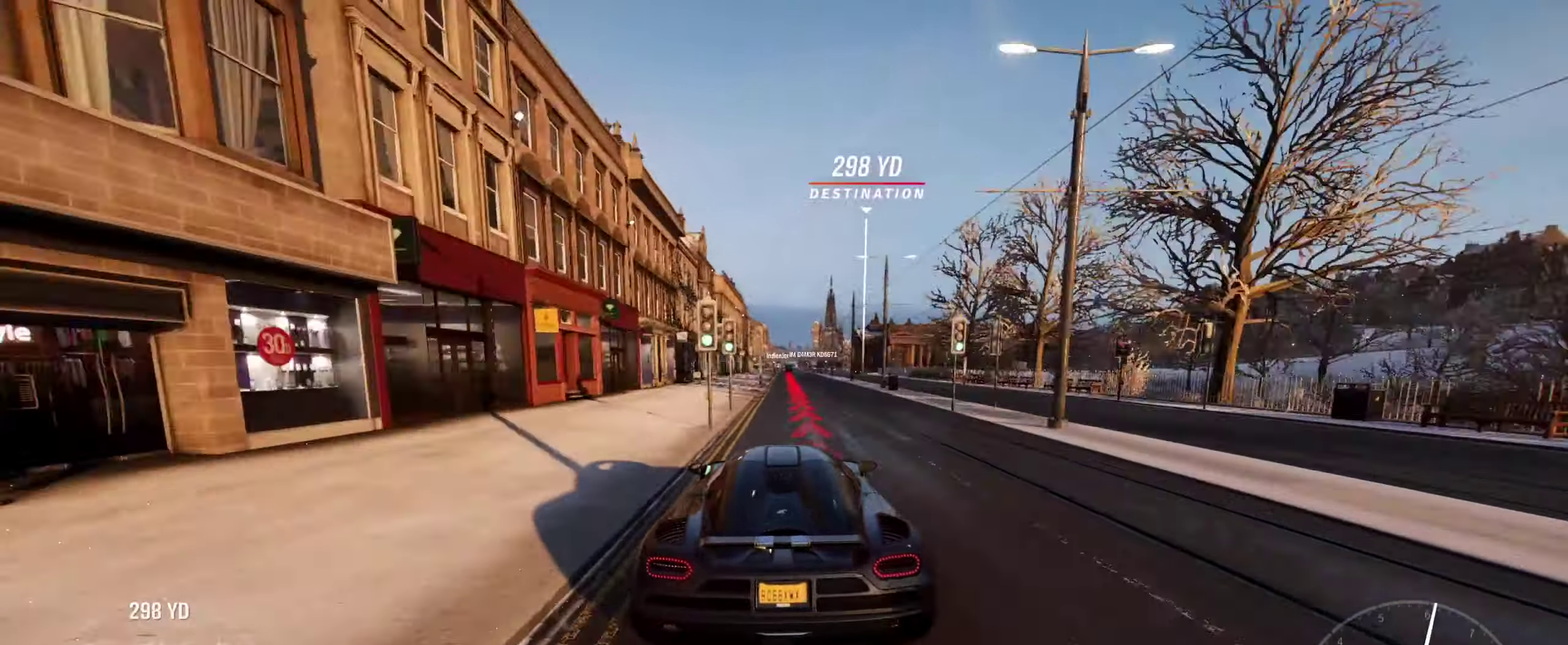
{"dt_ms": 600, "buttons": ["R2"], "left_stick": "center", "right_stick": "center", "events": []}
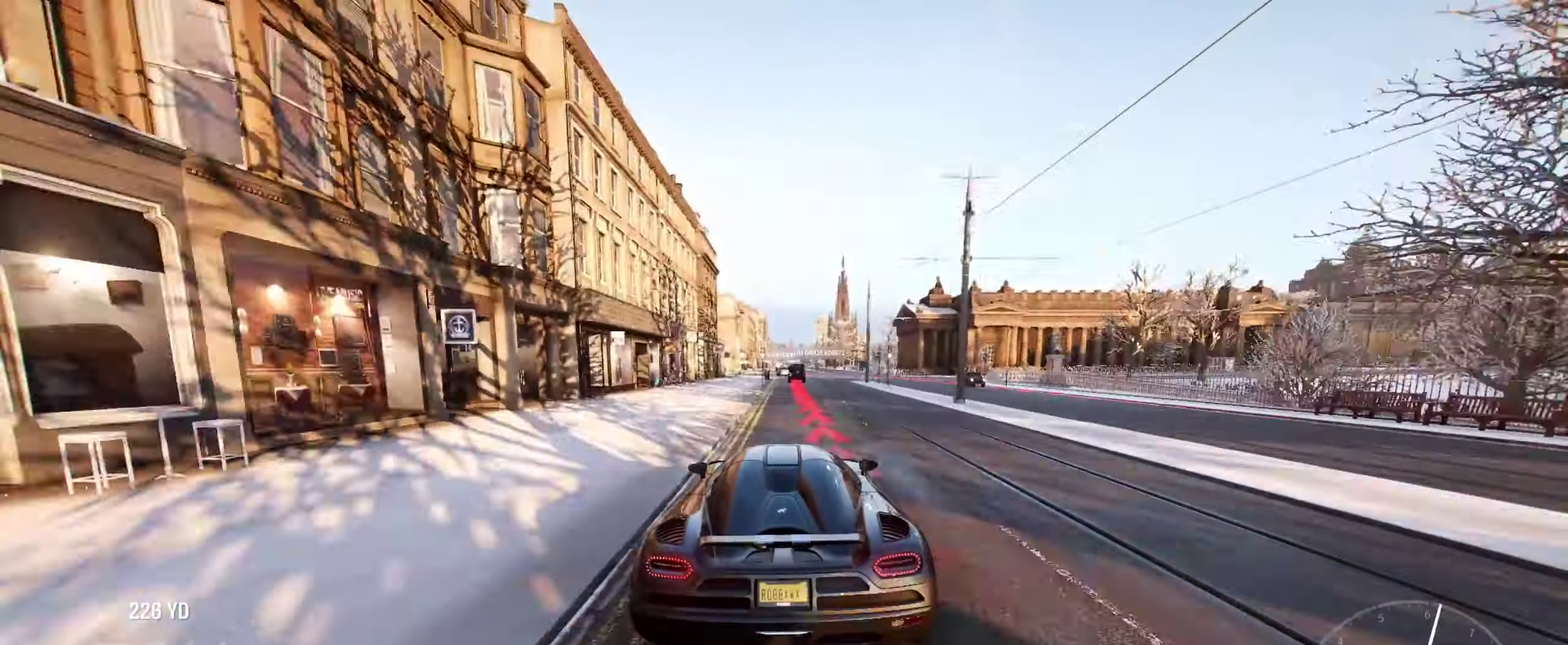
{"dt_ms": 600, "buttons": [], "left_stick": "center", "right_stick": "center", "events": [[284, "left_stick", "right"], [334, "R2", "up"], [384, "left_stick", "center"]]}
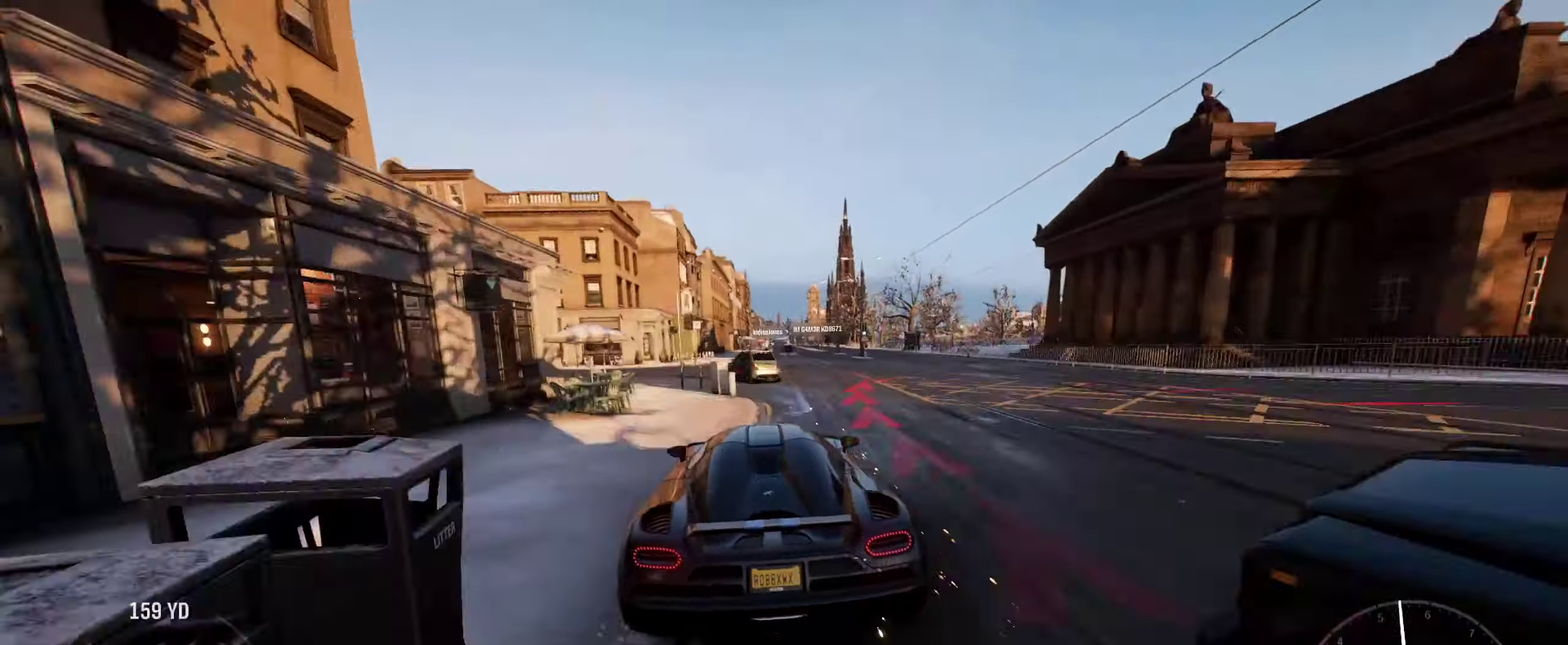
{"dt_ms": 300, "buttons": ["L2"], "left_stick": "down-right", "right_stick": "center", "events": [[67, "L2", "down"], [267, "left_stick", "down-right"]]}
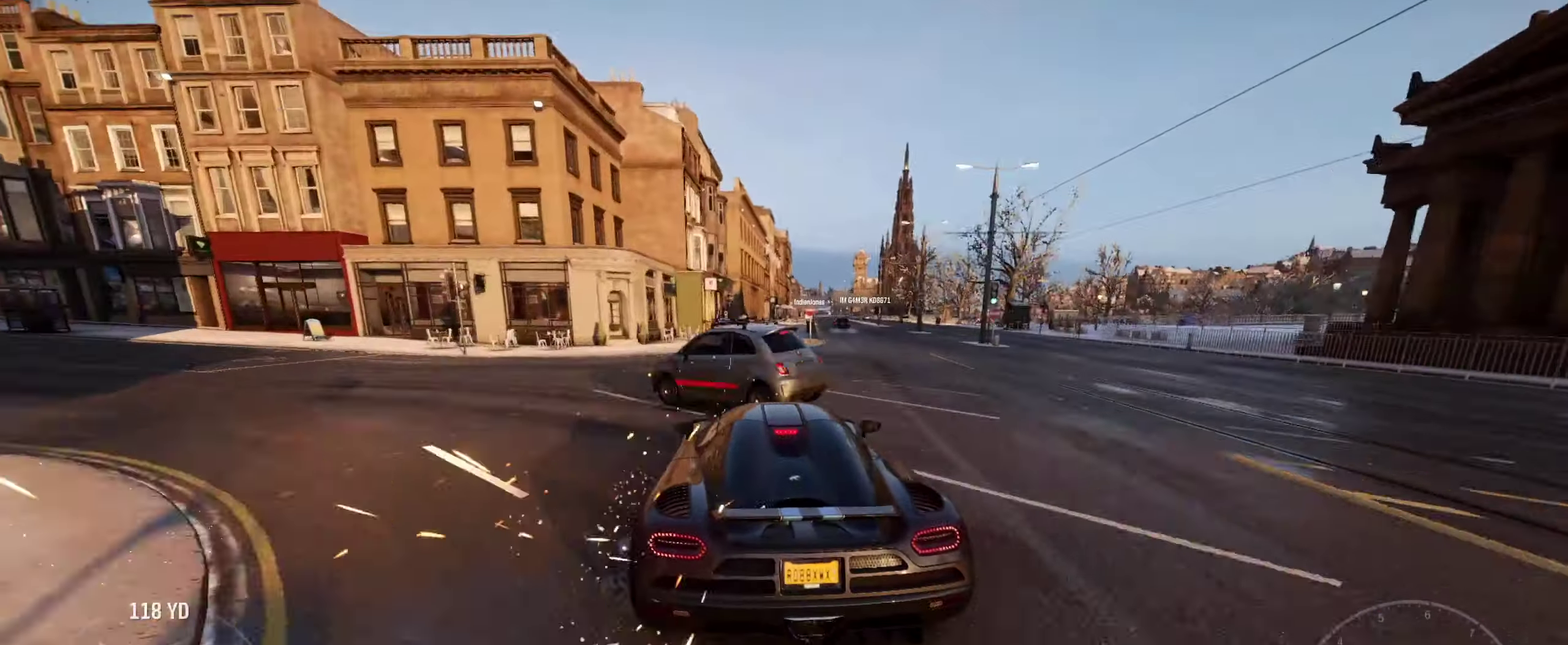
{"dt_ms": 300, "buttons": ["L2"], "left_stick": "center", "right_stick": "center", "events": [[17, "left_stick", "right"], [234, "left_stick", "center"]]}
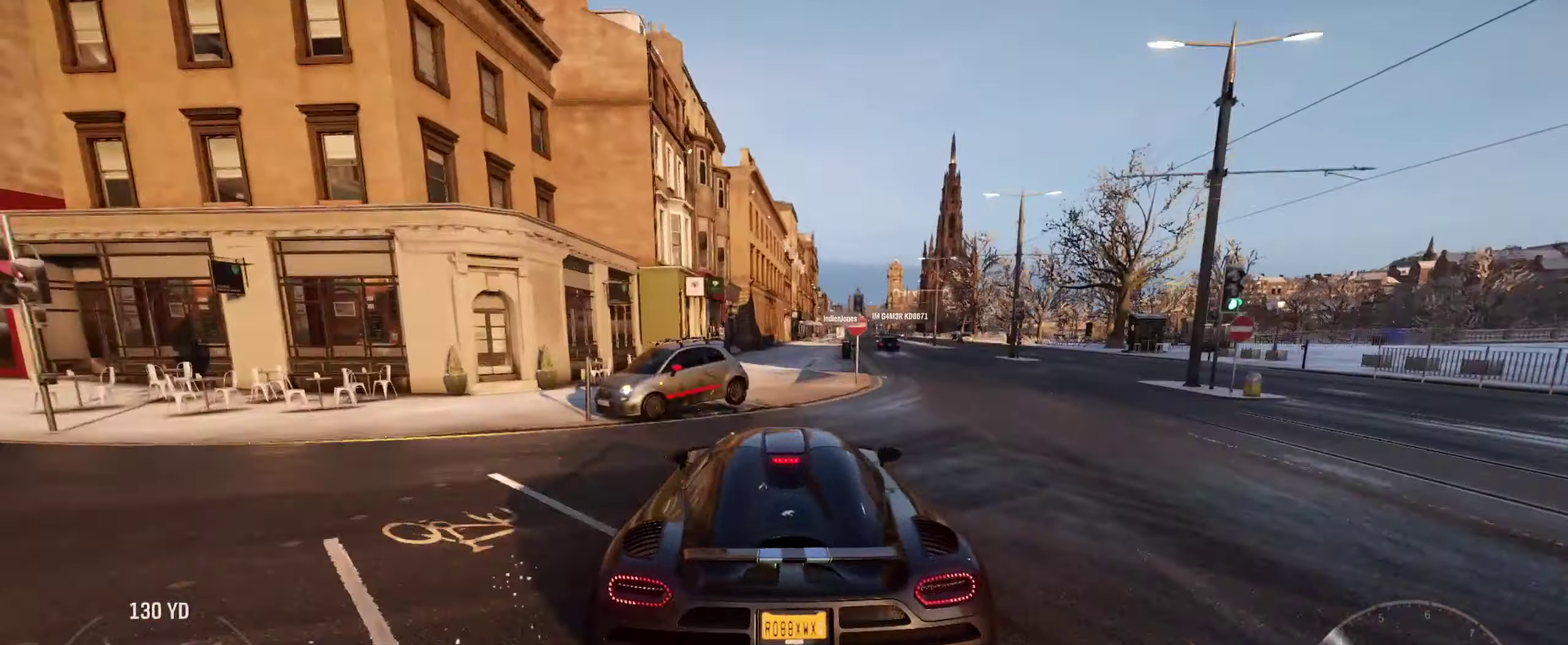
{"dt_ms": 600, "buttons": ["L2"], "left_stick": "center", "right_stick": "center", "events": []}
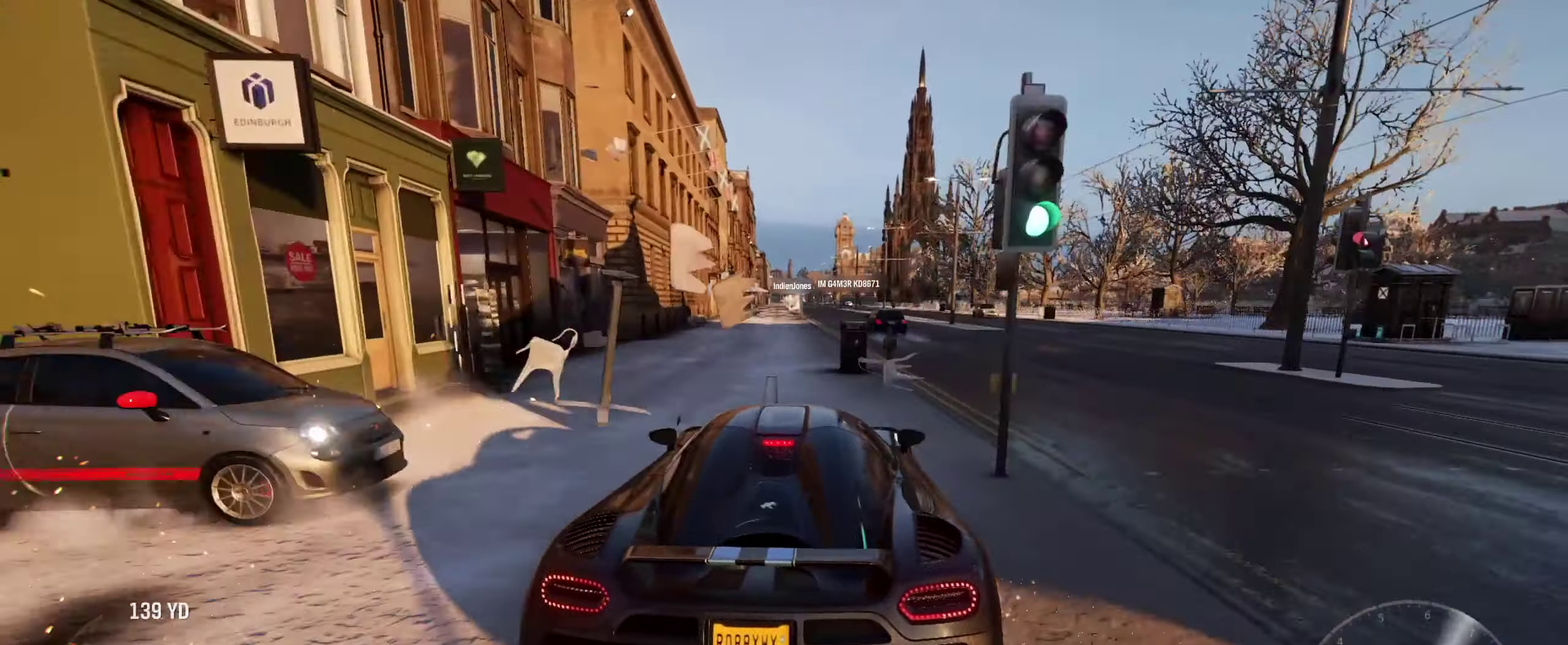
{"dt_ms": 600, "buttons": ["L2"], "left_stick": "center", "right_stick": "center", "events": [[267, "left_stick", "left"], [417, "left_stick", "center"]]}
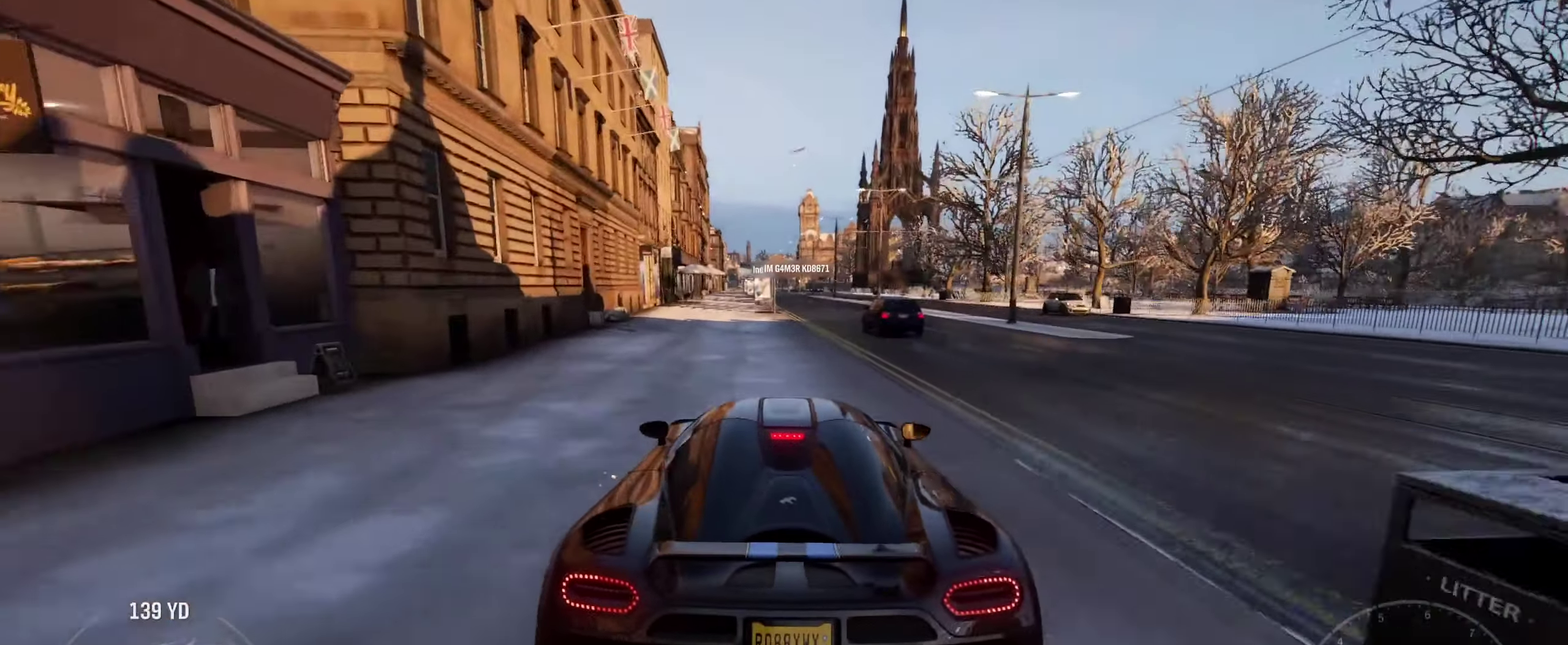
{"dt_ms": 600, "buttons": ["R2"], "left_stick": "right", "right_stick": "center", "events": [[100, "left_stick", "right"], [167, "left_stick", "center"], [234, "L2", "up"], [234, "R2", "down"], [450, "left_stick", "right"]]}
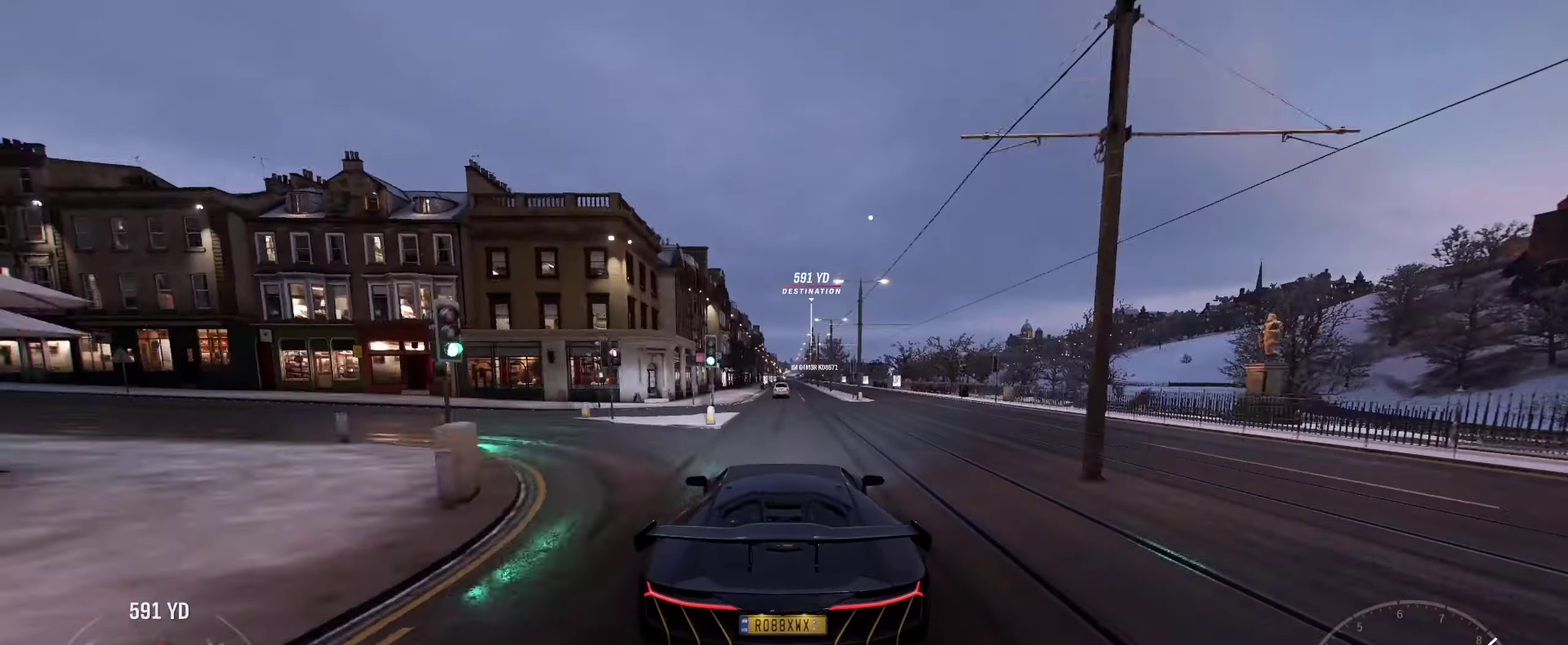
{"dt_ms": 400, "buttons": ["R2"], "left_stick": "center", "right_stick": "center", "events": [[17, "left_stick", "center"], [200, "left_stick", "right"], [334, "left_stick", "center"]]}